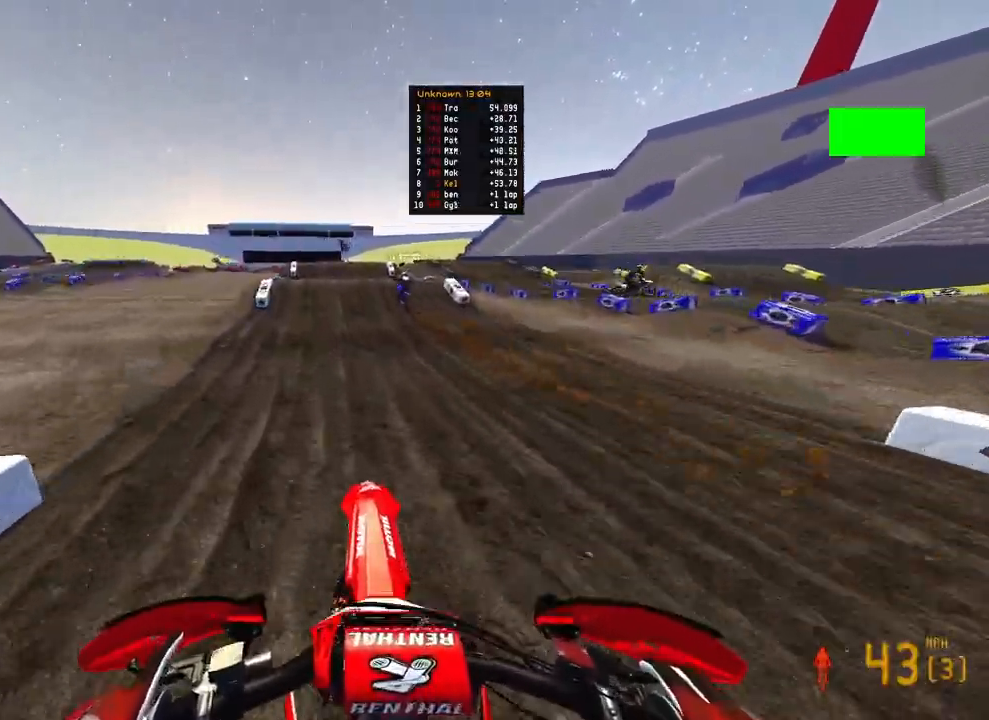
Gameplay with a controller (PlayStation layout); each line is a JSON object with the inputs held at the frame after it. "events" lists button and stick changes between this image and that frame as [ms after this image, input, new state], when the widget could be followed in between.
{"buttons": ["R2"], "left_stick": "left", "right_stick": "up-left", "events": [[250, "right_stick", "left"], [433, "right_stick", "up-left"], [483, "left_stick", "left"]]}
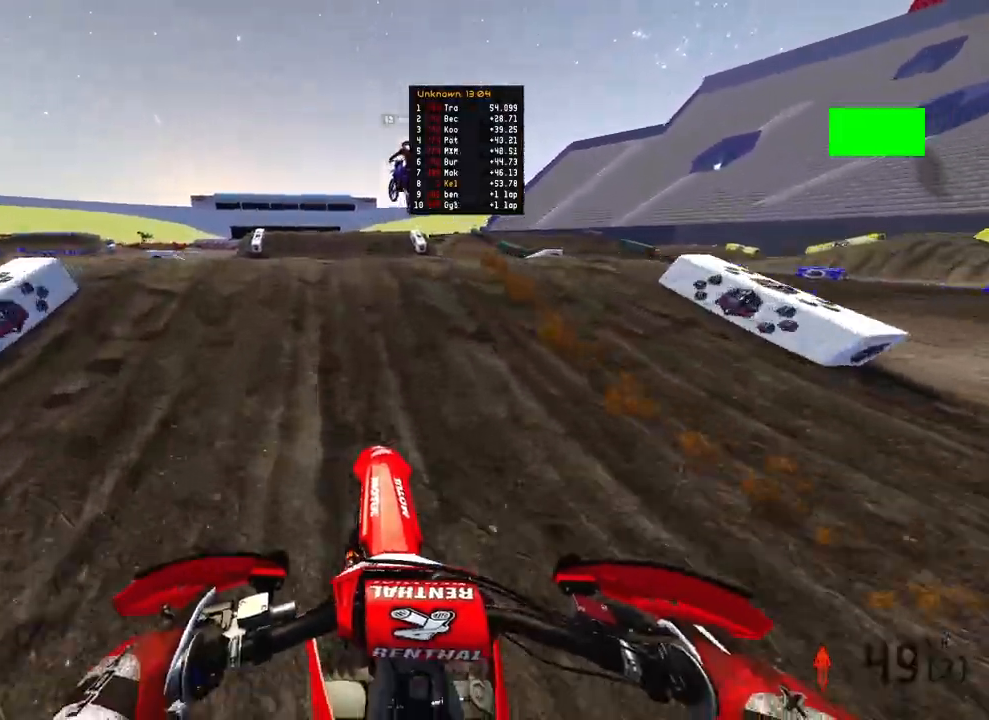
{"buttons": [], "left_stick": "up-right", "right_stick": "right", "events": [[67, "R3", "down"], [167, "left_stick", "center"], [183, "R3", "up"], [183, "right_stick", "center"], [217, "left_stick", "right"], [267, "right_stick", "right"], [300, "R2", "up"], [433, "left_stick", "up-right"]]}
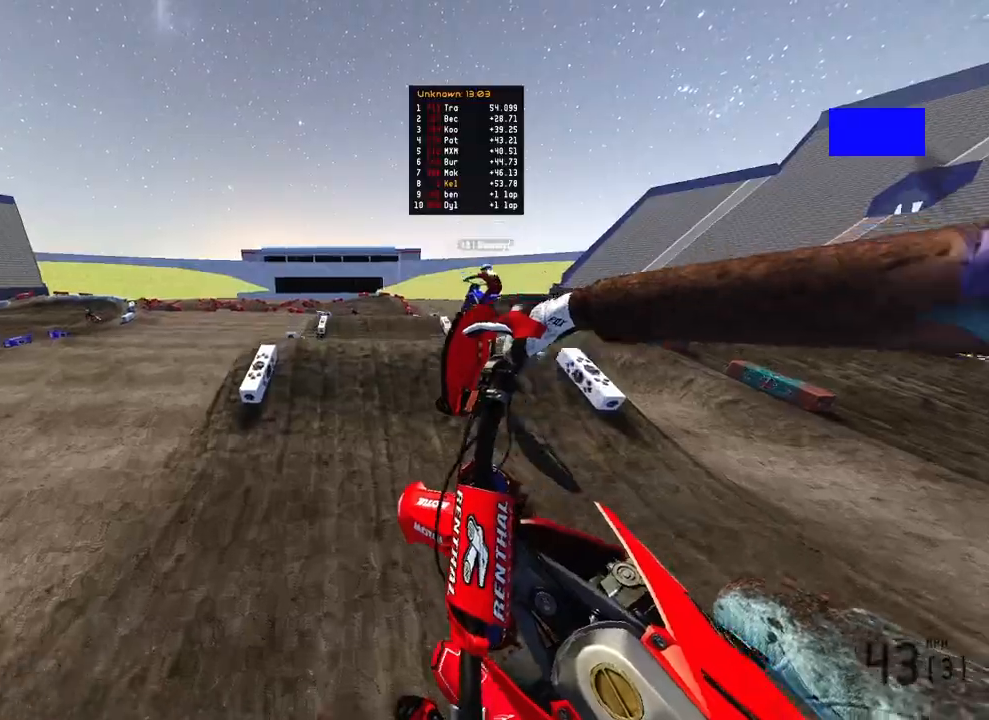
{"buttons": ["R2", "R3"], "left_stick": "up", "right_stick": "up-left", "events": [[50, "right_stick", "center"], [217, "right_stick", "up-left"], [317, "R2", "down"], [417, "R3", "down"], [483, "left_stick", "up"]]}
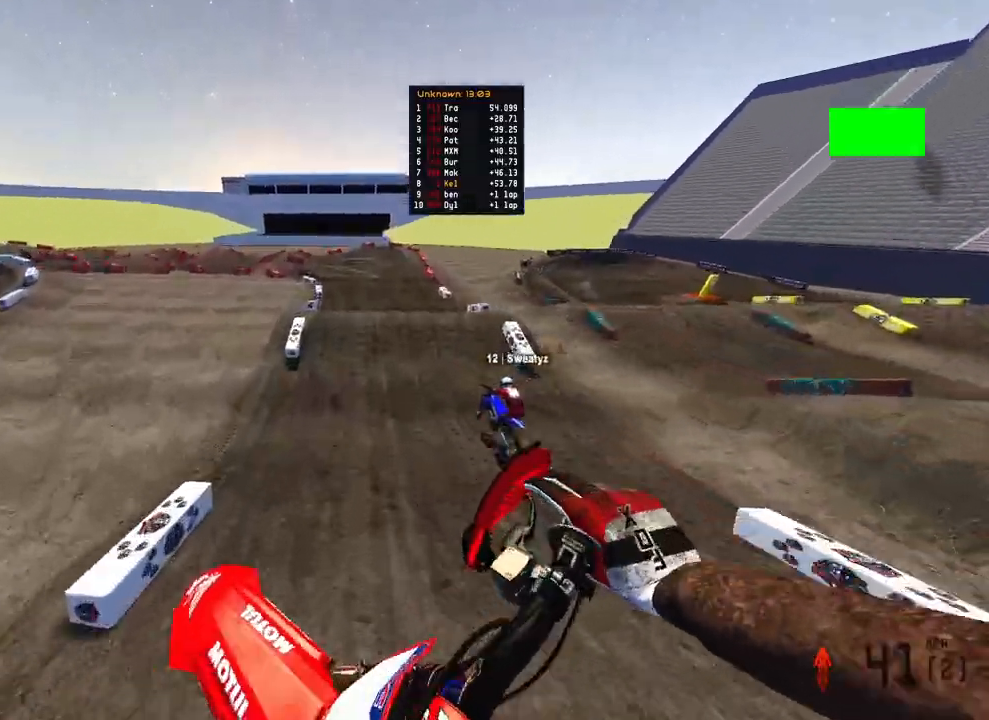
{"buttons": [], "left_stick": "up", "right_stick": "left", "events": [[33, "left_stick", "up-left"], [50, "R3", "up"], [367, "right_stick", "left"], [383, "left_stick", "up"], [450, "R2", "up"]]}
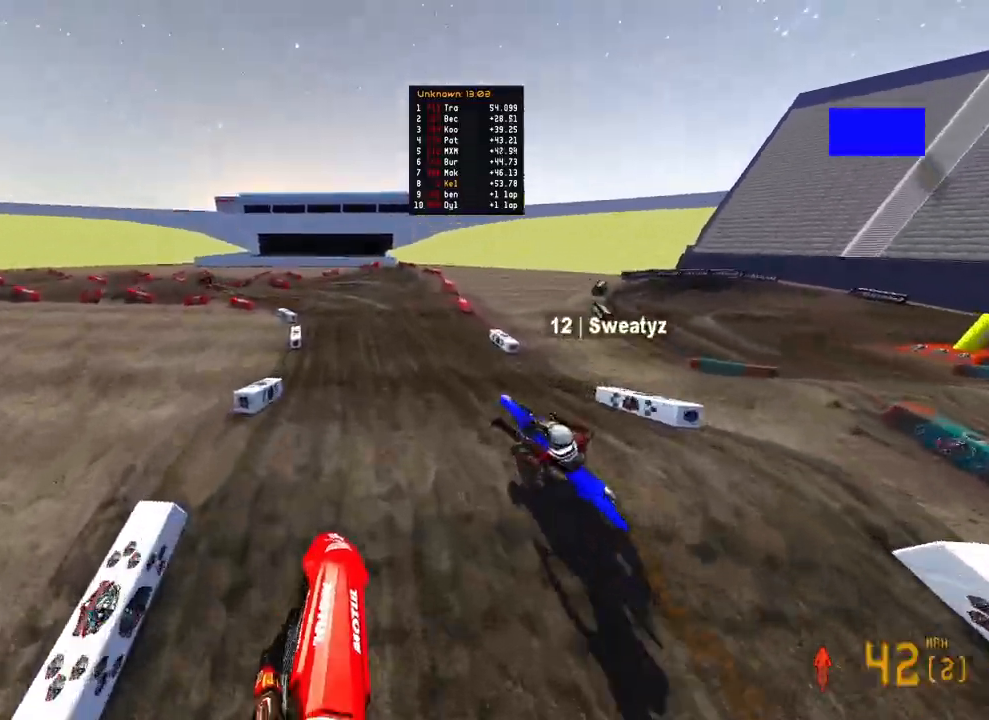
{"buttons": [], "left_stick": "up-left", "right_stick": "down", "events": [[50, "right_stick", "down-left"], [150, "left_stick", "up-left"], [417, "right_stick", "down"]]}
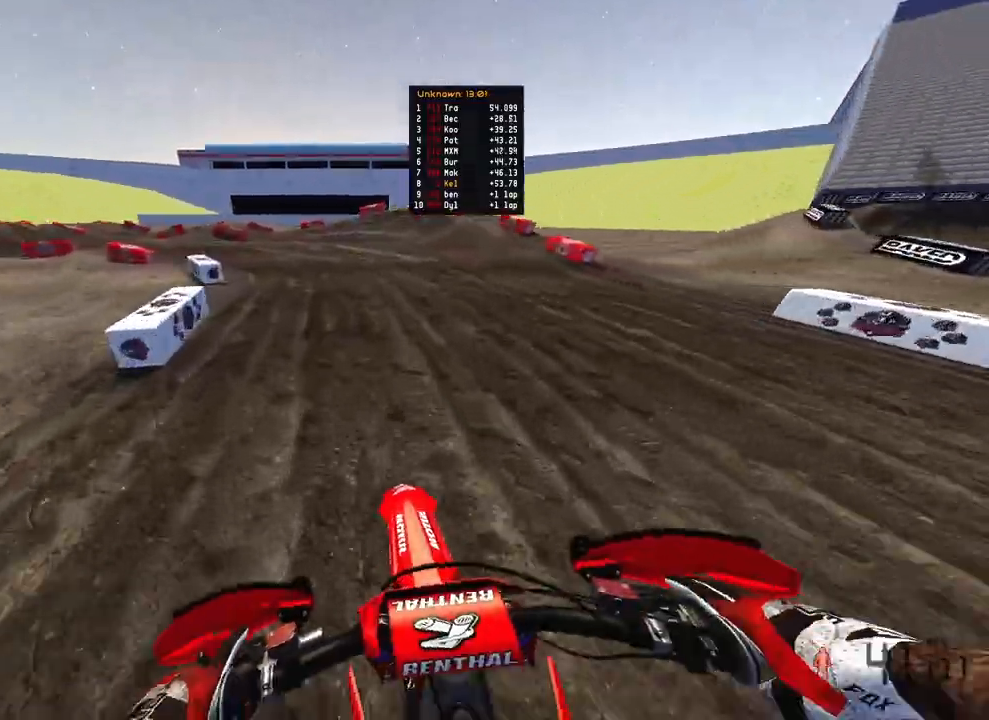
{"buttons": [], "left_stick": "up-left", "right_stick": "down-right", "events": [[17, "R3", "down"], [100, "R3", "up"], [100, "right_stick", "down-right"], [367, "L2", "down"], [467, "L2", "up"]]}
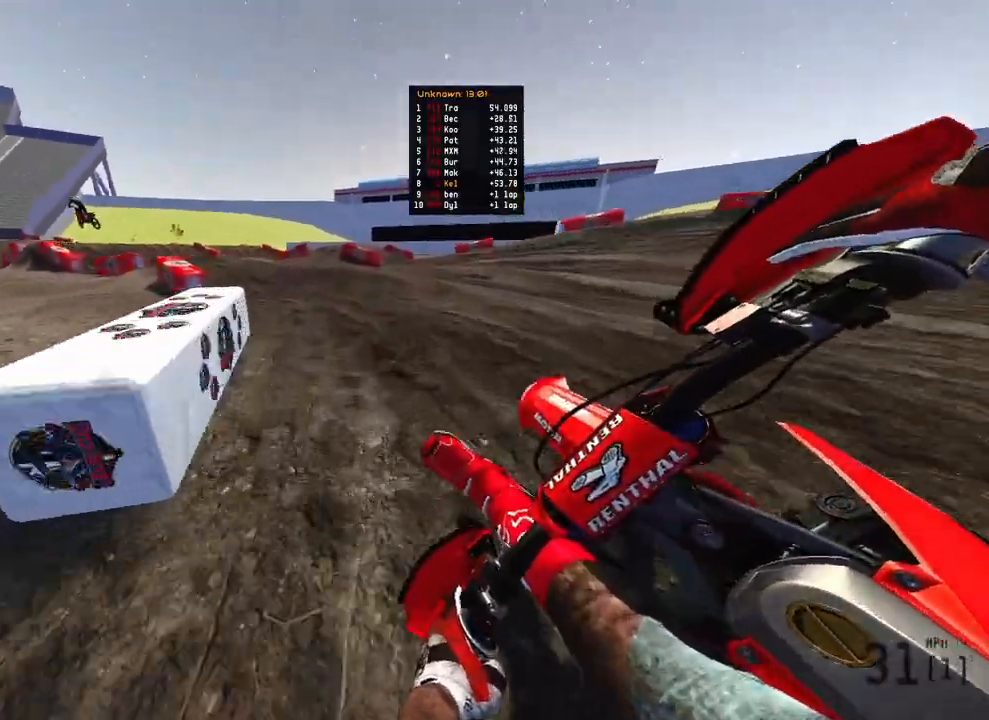
{"buttons": ["R2"], "left_stick": "up-left", "right_stick": "center", "events": [[83, "R2", "down"], [133, "R3", "down"], [133, "right_stick", "center"], [250, "R3", "up"], [333, "R2", "up"], [417, "R2", "down"]]}
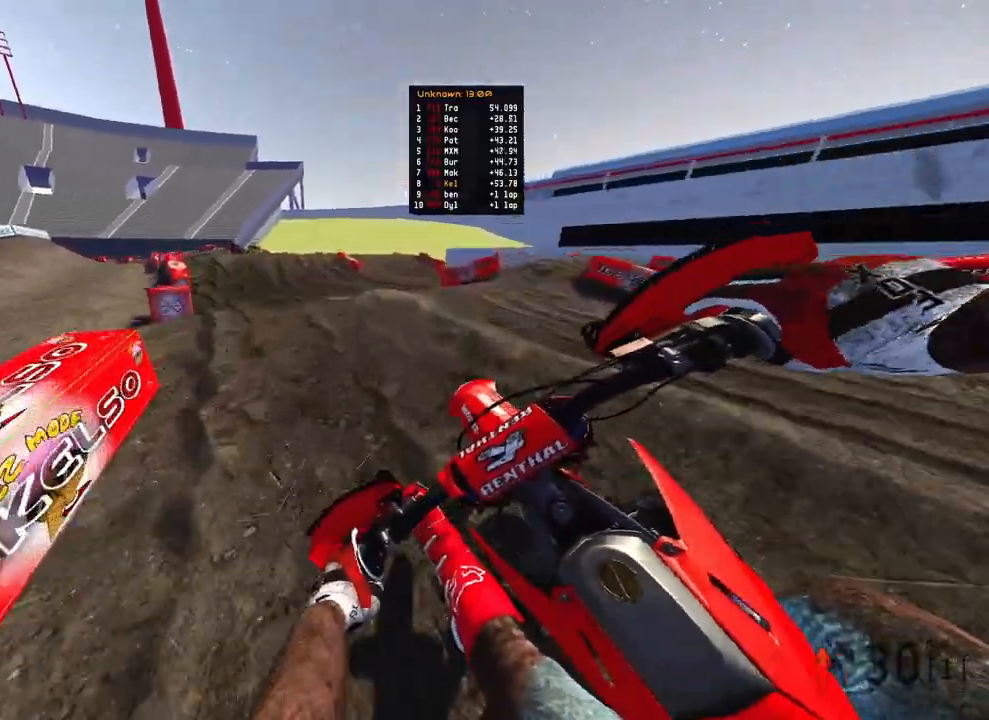
{"buttons": ["R2"], "left_stick": "up", "right_stick": "up-right", "events": [[17, "right_stick", "right"], [167, "R2", "up"], [250, "R2", "down"], [317, "left_stick", "up"], [483, "right_stick", "up-right"]]}
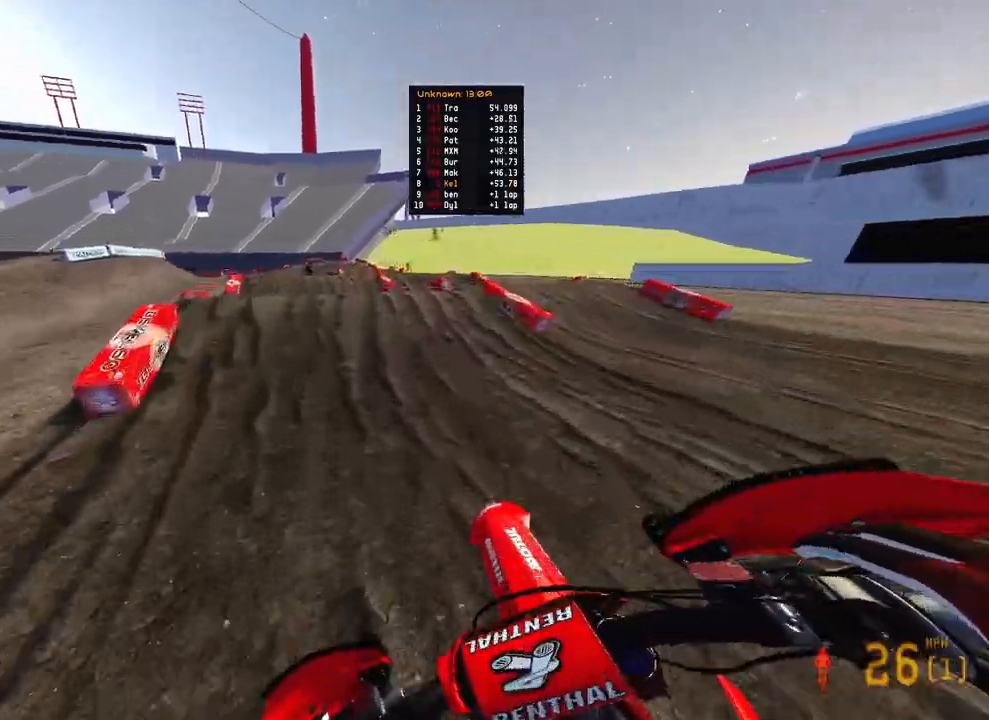
{"buttons": [], "left_stick": "up-left", "right_stick": "up", "events": [[217, "right_stick", "up"], [333, "left_stick", "up-left"], [383, "R2", "up"]]}
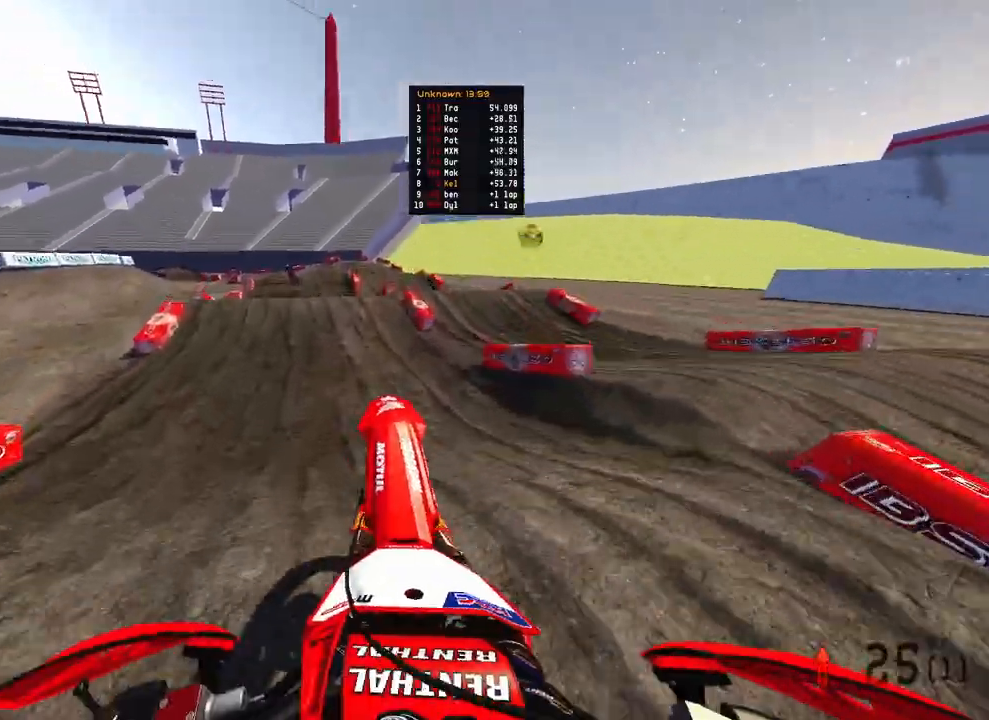
{"buttons": ["R2"], "left_stick": "up", "right_stick": "up", "events": [[167, "L2", "down"], [183, "left_stick", "up"], [267, "R2", "down"], [283, "L2", "up"]]}
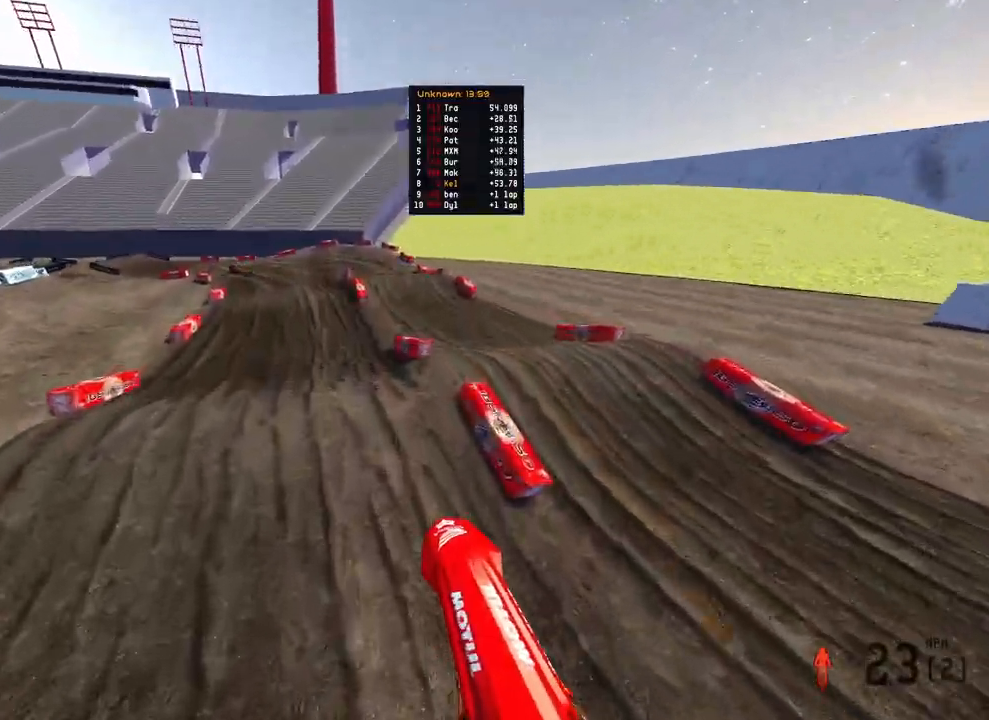
{"buttons": ["R2"], "left_stick": "up", "right_stick": "center", "events": [[500, "right_stick", "center"]]}
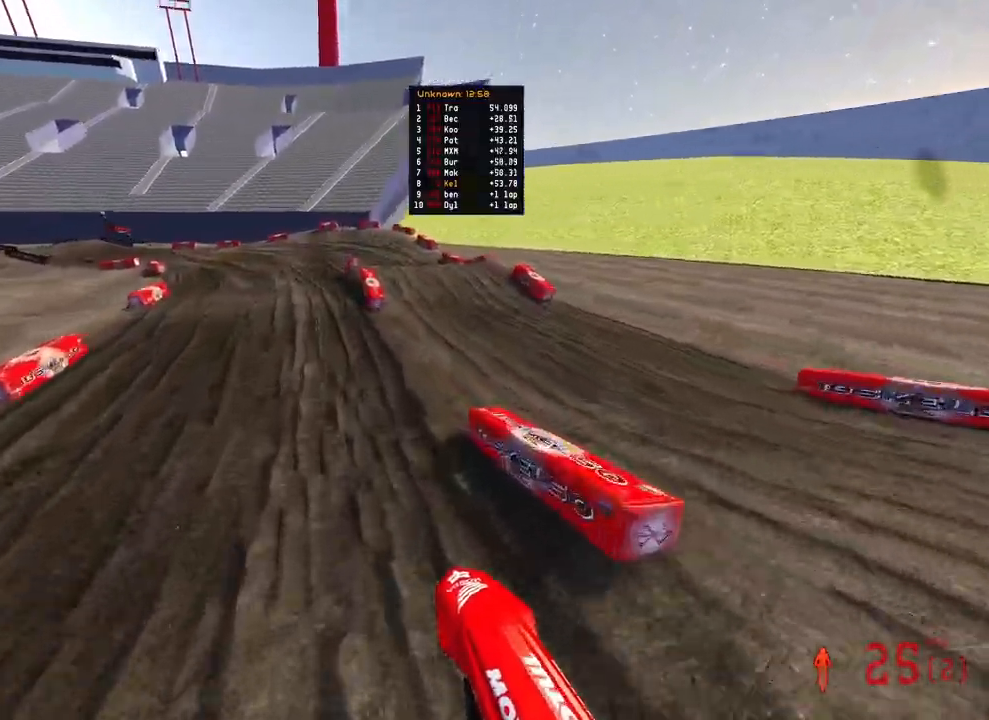
{"buttons": ["R2"], "left_stick": "up", "right_stick": "up", "events": [[250, "right_stick", "up"]]}
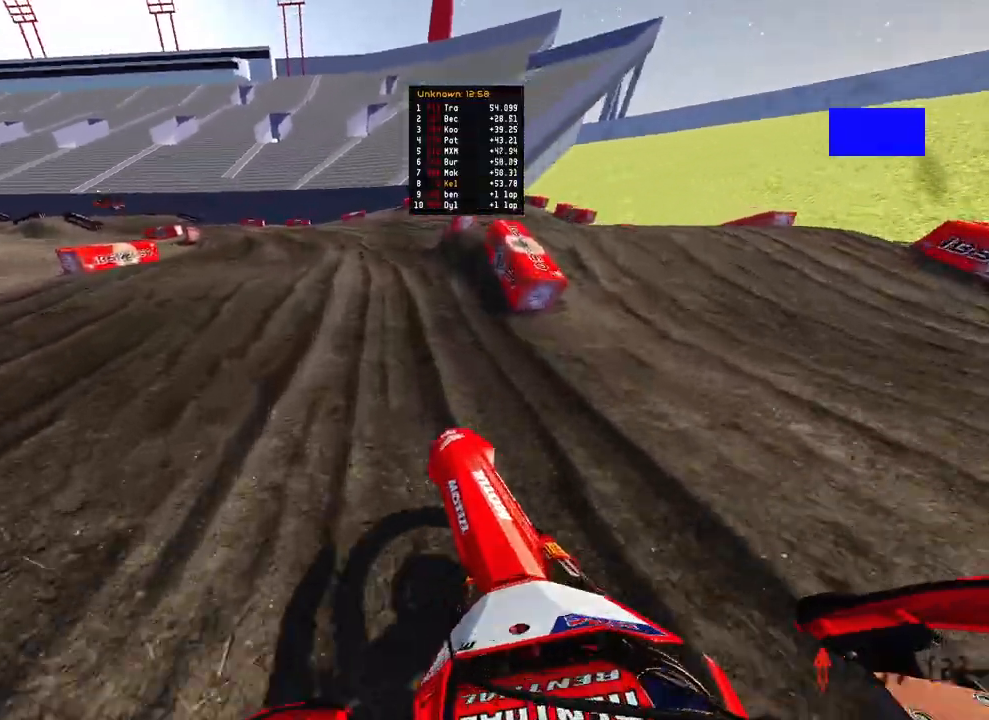
{"buttons": ["R2"], "left_stick": "up-left", "right_stick": "center", "events": [[167, "left_stick", "up-left"], [200, "right_stick", "up-right"], [333, "right_stick", "center"]]}
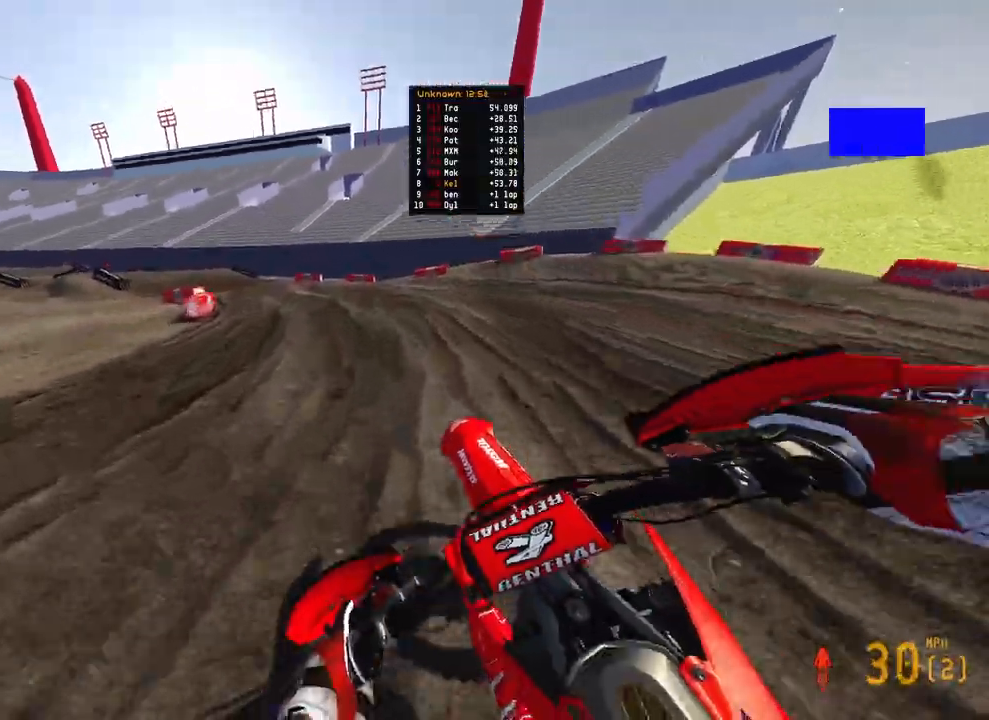
{"buttons": ["R2"], "left_stick": "up-left", "right_stick": "right", "events": [[283, "R2", "up"], [317, "right_stick", "right"], [433, "R2", "down"]]}
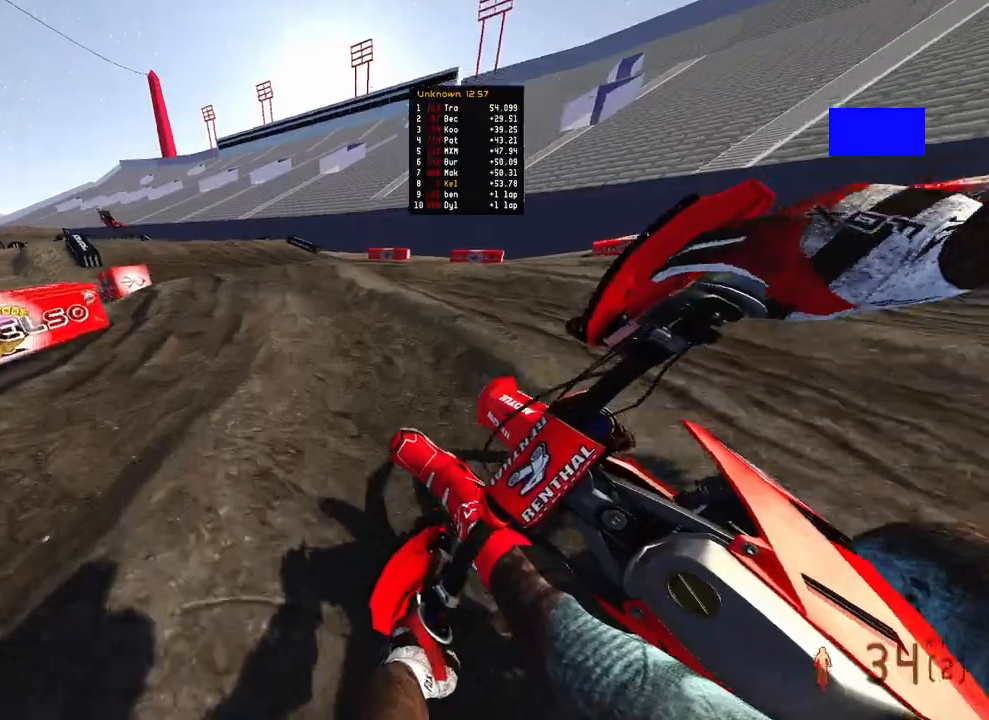
{"buttons": ["R2", "R3"], "left_stick": "up-left", "right_stick": "up", "events": [[383, "right_stick", "up"], [433, "R3", "down"]]}
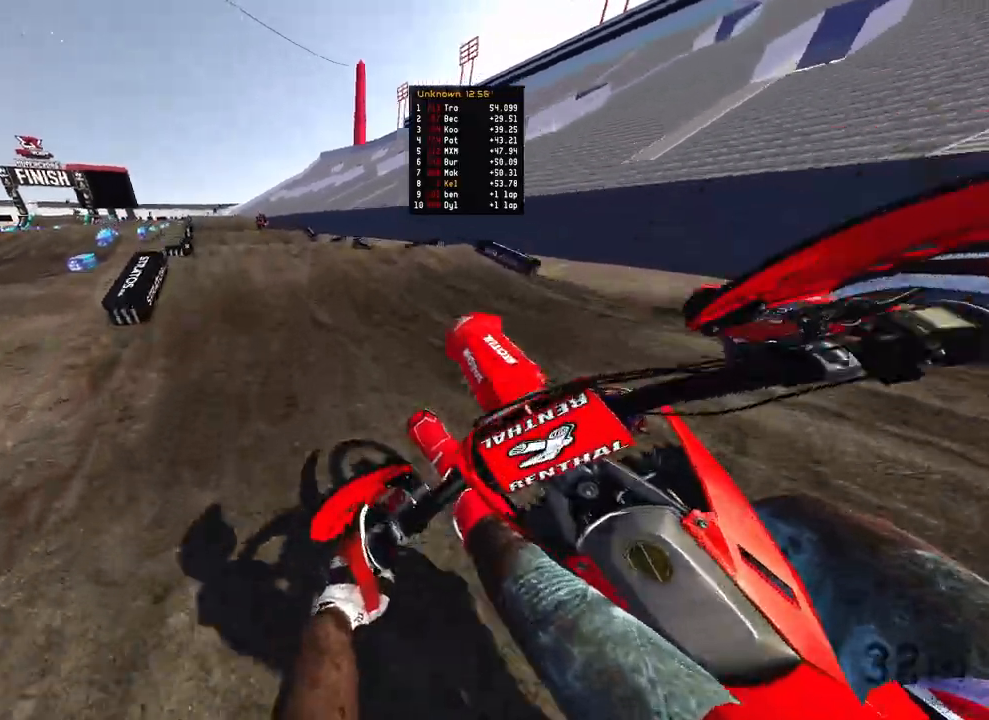
{"buttons": ["R2", "R3"], "left_stick": "up-right", "right_stick": "center", "events": [[17, "R3", "up"], [217, "R2", "up"], [267, "right_stick", "center"], [367, "left_stick", "up-right"], [400, "R2", "down"], [417, "R3", "down"]]}
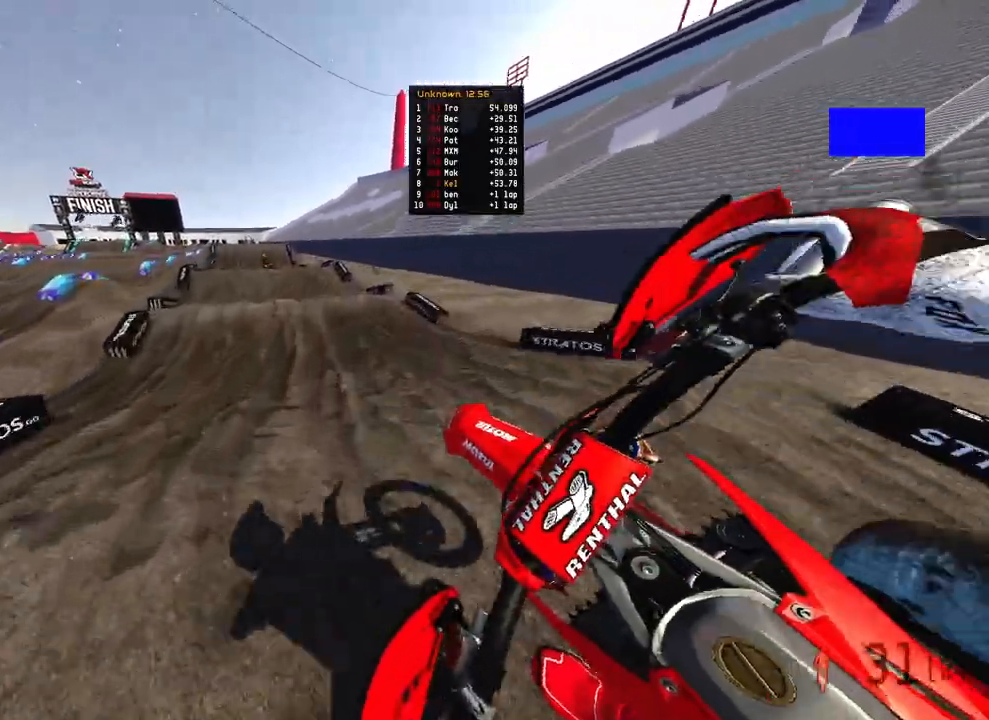
{"buttons": ["R2"], "left_stick": "up-left", "right_stick": "center", "events": [[33, "left_stick", "center"], [50, "R3", "up"], [200, "left_stick", "left"], [267, "left_stick", "up-left"]]}
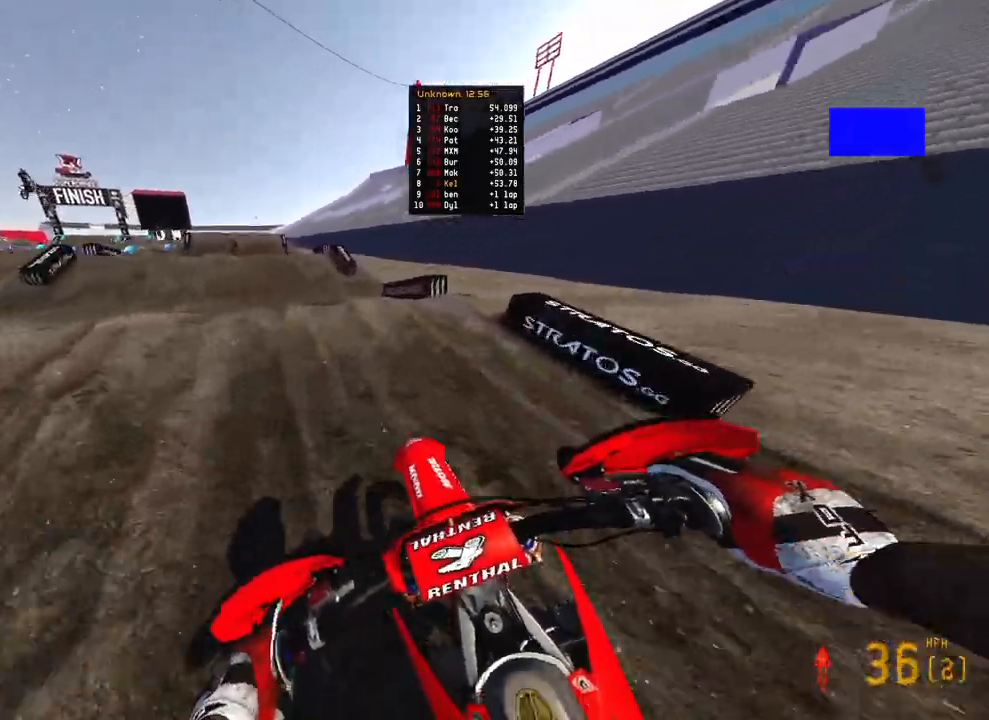
{"buttons": ["R2"], "left_stick": "up-right", "right_stick": "up", "events": [[33, "right_stick", "up"], [67, "R3", "down"], [167, "R3", "up"], [283, "left_stick", "up-right"], [317, "R3", "down"], [433, "R3", "up"]]}
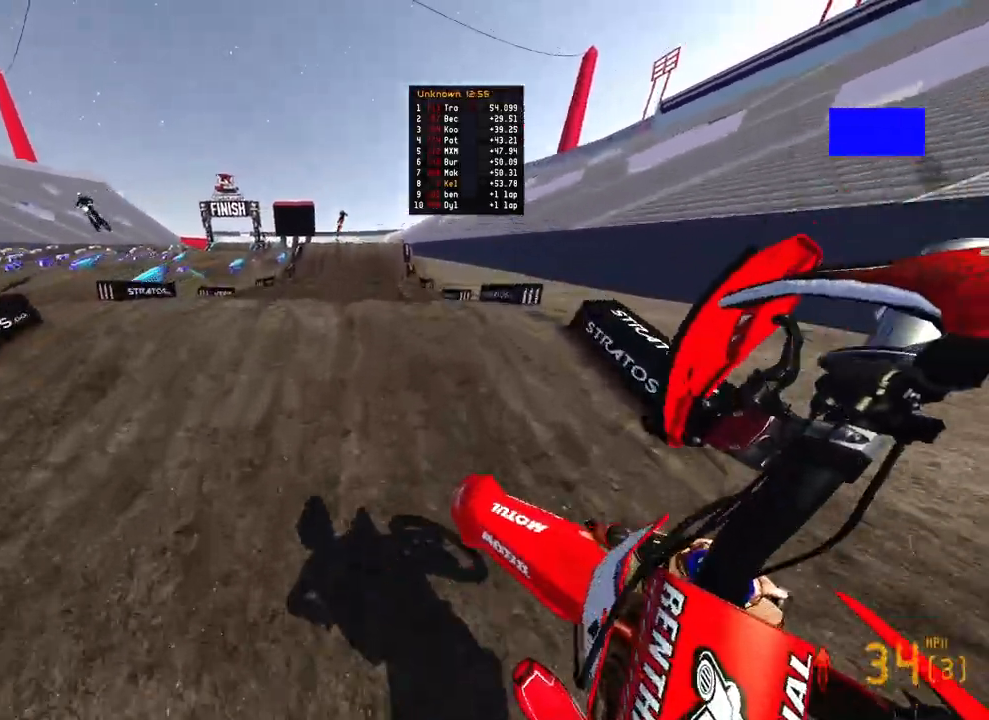
{"buttons": ["R2"], "left_stick": "center", "right_stick": "center", "events": [[150, "R3", "down"], [150, "right_stick", "up-left"], [167, "left_stick", "center"], [250, "R3", "up"], [250, "right_stick", "center"]]}
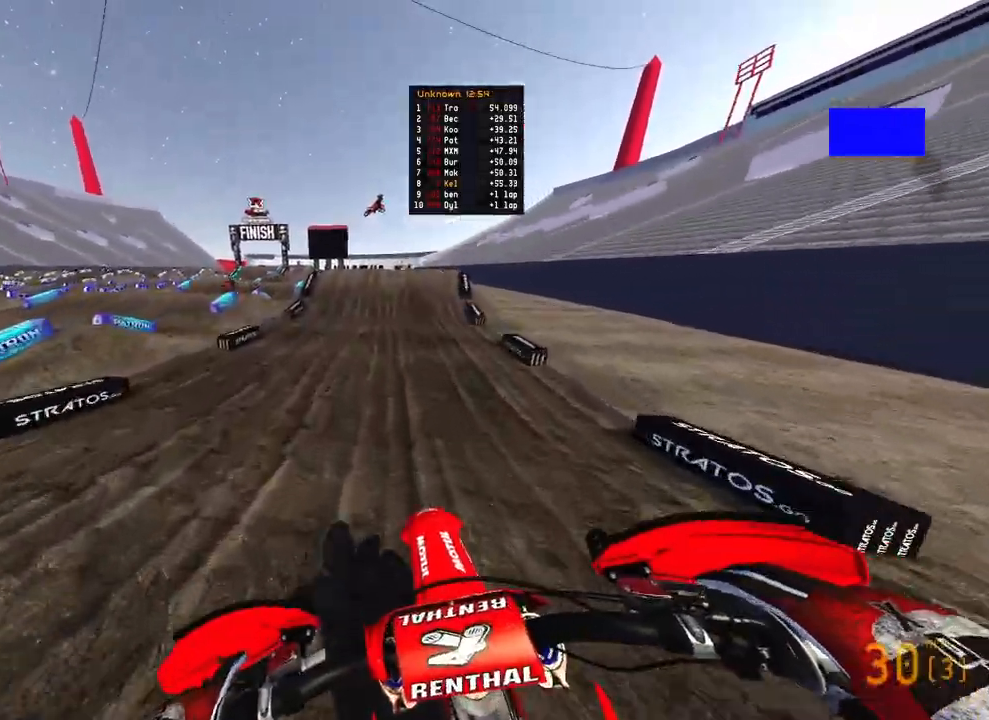
{"buttons": ["R2"], "left_stick": "up", "right_stick": "up-left", "events": [[17, "left_stick", "right"], [83, "R3", "down"], [100, "right_stick", "up"], [200, "R3", "up"], [267, "left_stick", "up-right"], [483, "left_stick", "up"], [500, "right_stick", "up-left"]]}
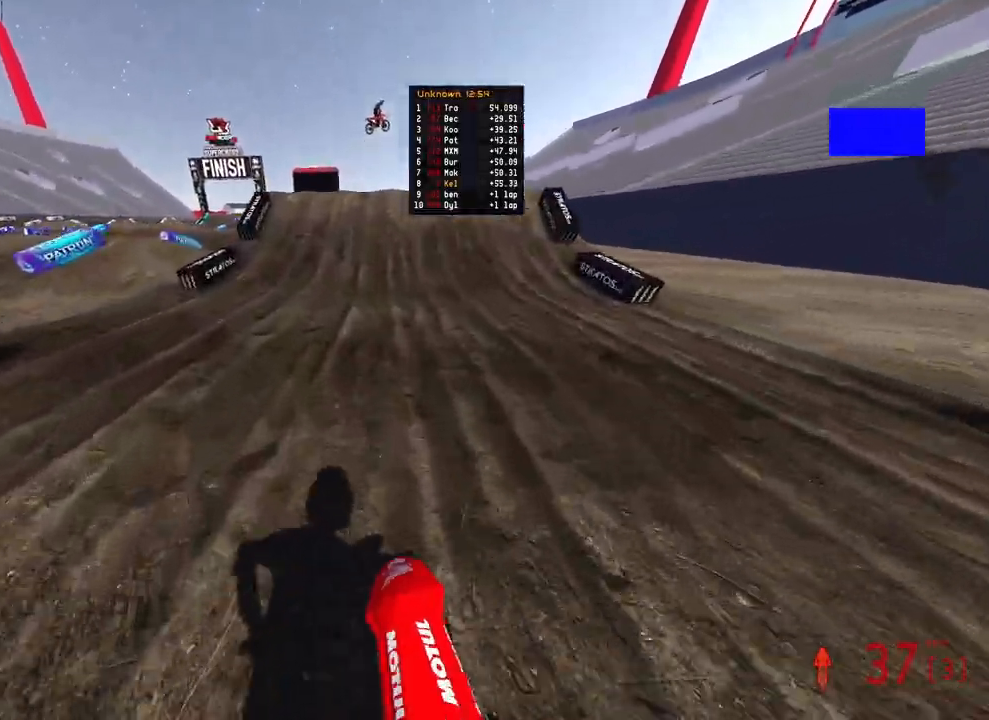
{"buttons": ["R2"], "left_stick": "up", "right_stick": "up-left", "events": [[100, "right_stick", "down-left"], [450, "right_stick", "up-left"]]}
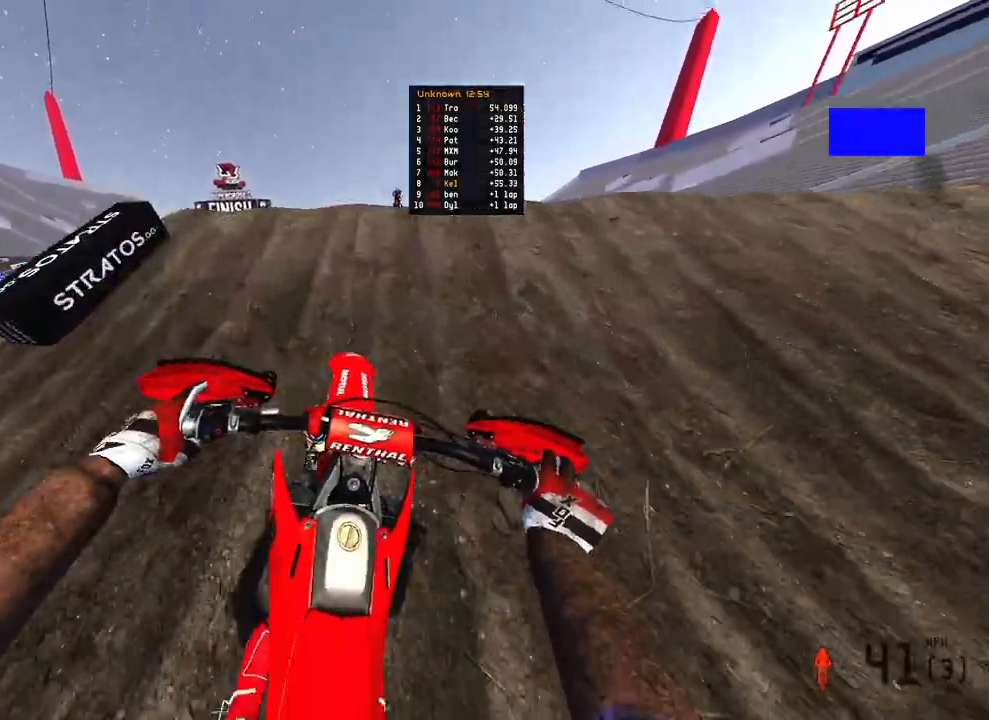
{"buttons": ["R2"], "left_stick": "up", "right_stick": "up", "events": [[67, "right_stick", "up"]]}
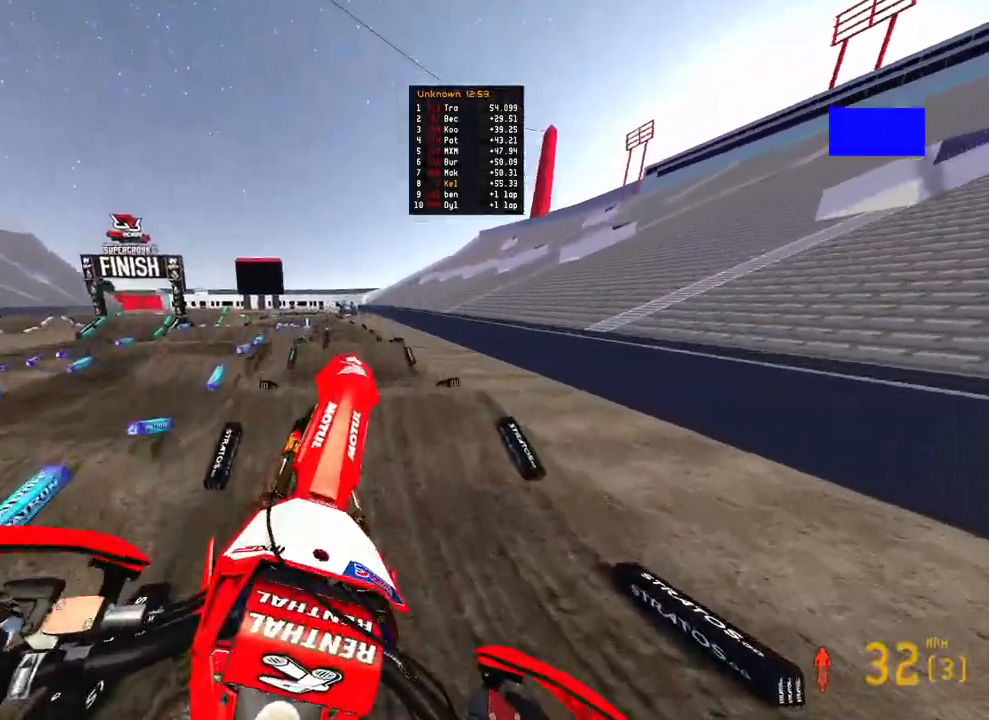
{"buttons": ["R2"], "left_stick": "up", "right_stick": "up", "events": []}
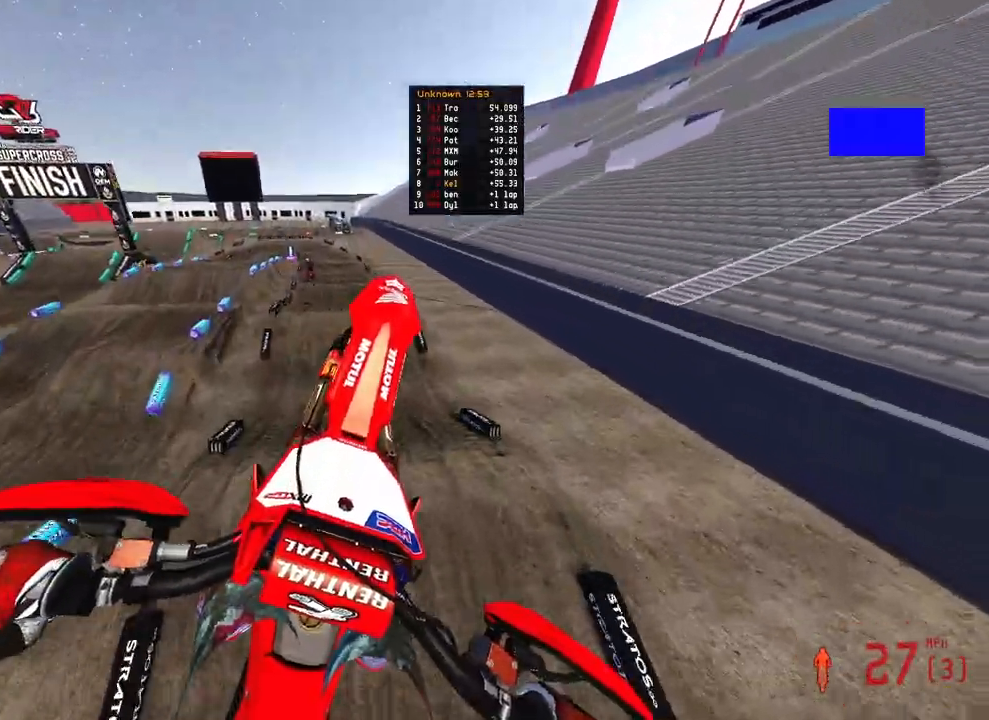
{"buttons": ["R2"], "left_stick": "up", "right_stick": "up", "events": [[250, "R3", "down"], [367, "R3", "up"]]}
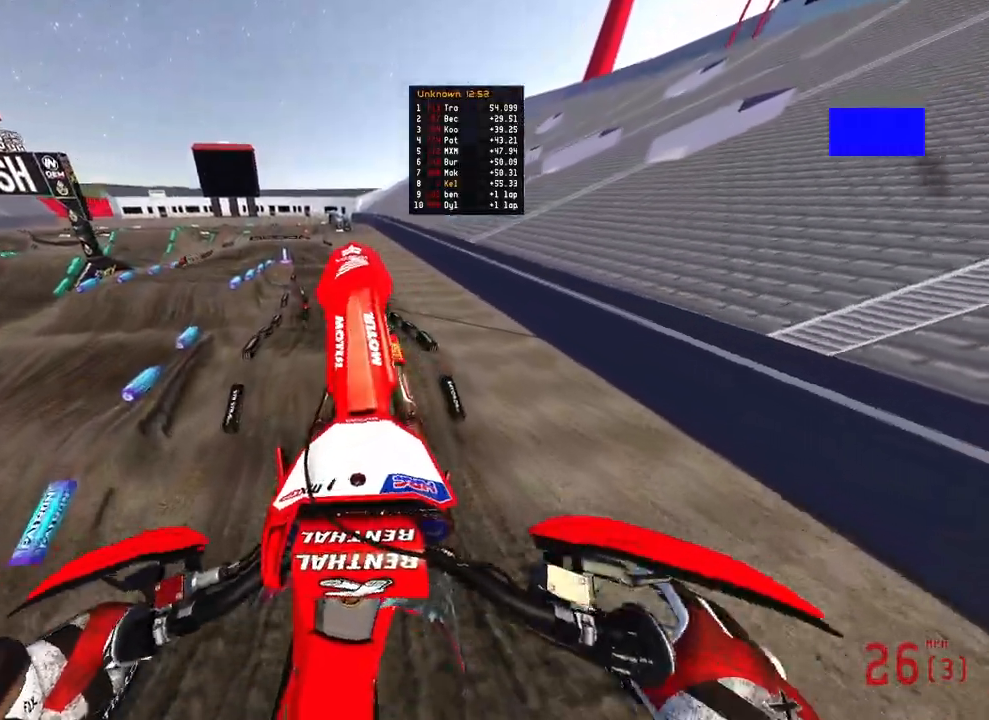
{"buttons": [], "left_stick": "up", "right_stick": "up", "events": [[50, "R3", "down"], [167, "R3", "up"], [267, "R2", "up"]]}
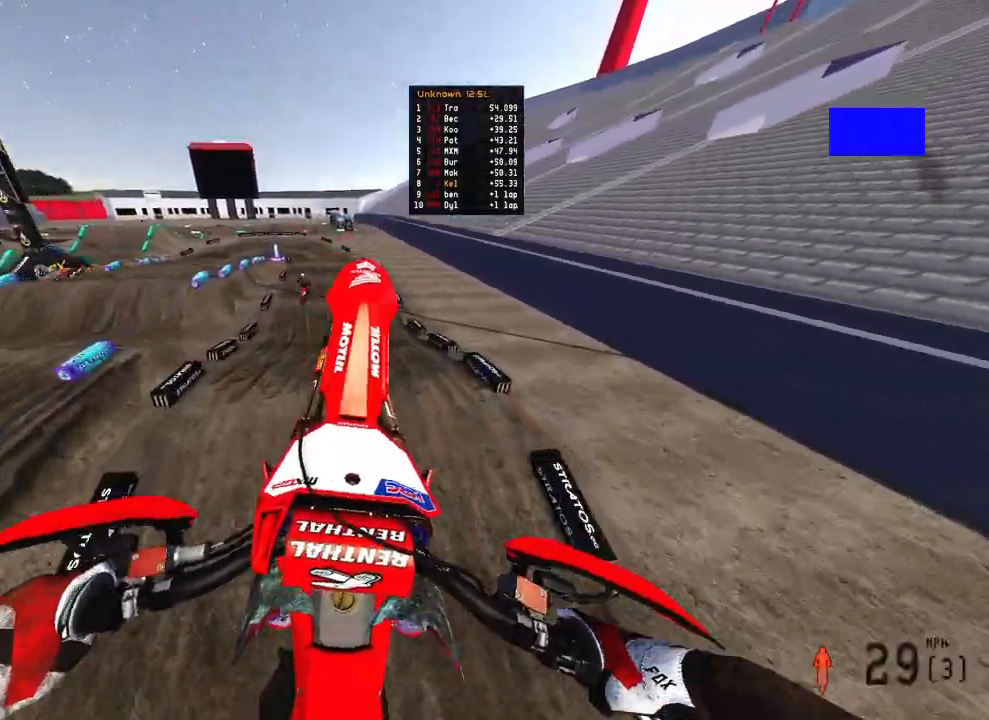
{"buttons": ["R2"], "left_stick": "up", "right_stick": "down", "events": [[267, "right_stick", "center"], [350, "R2", "down"], [383, "right_stick", "down"]]}
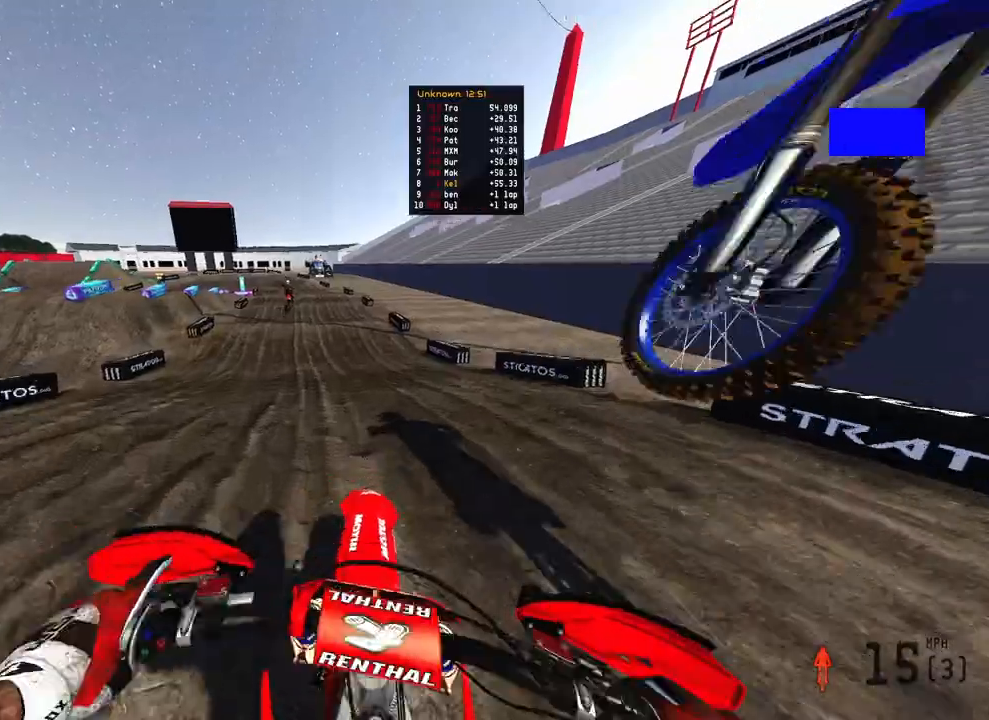
{"buttons": ["R2"], "left_stick": "center", "right_stick": "up", "events": [[117, "right_stick", "up"], [400, "left_stick", "center"]]}
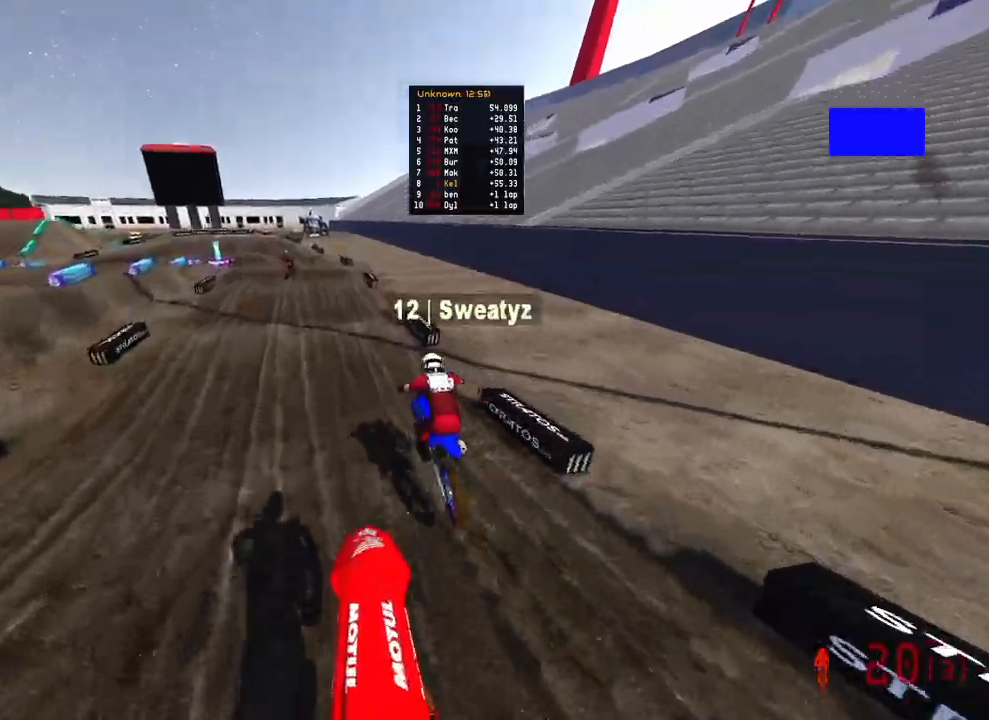
{"buttons": ["R2"], "left_stick": "up", "right_stick": "center", "events": [[333, "left_stick", "up"], [400, "right_stick", "center"]]}
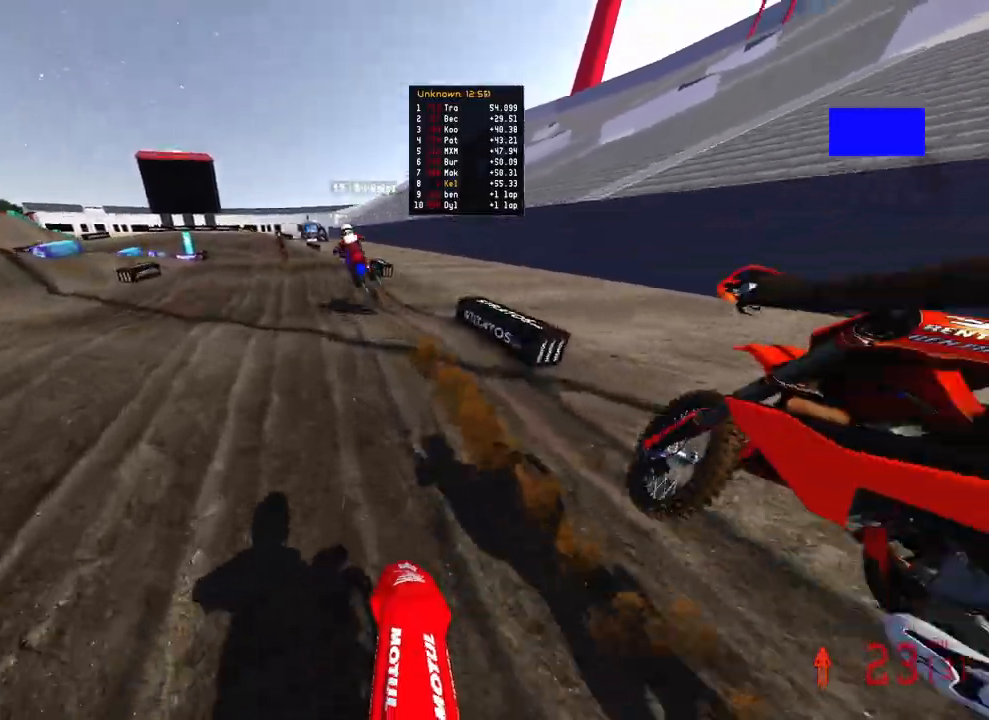
{"buttons": ["R2"], "left_stick": "up", "right_stick": "up", "events": [[83, "right_stick", "up"]]}
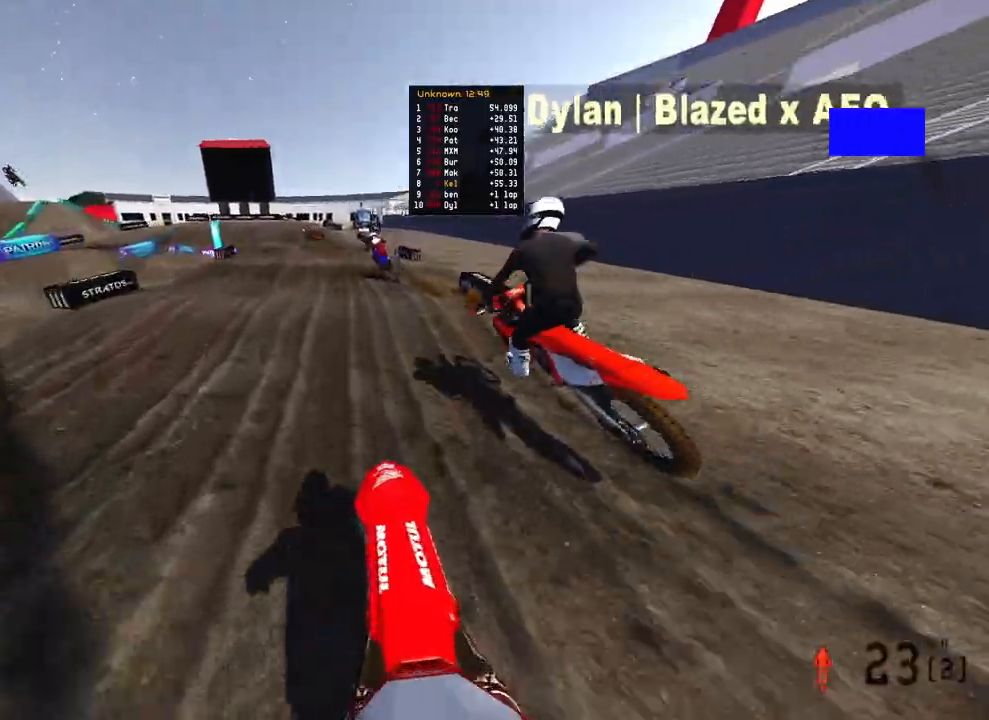
{"buttons": ["R2"], "left_stick": "up", "right_stick": "up", "events": [[133, "left_stick", "center"], [433, "left_stick", "up"]]}